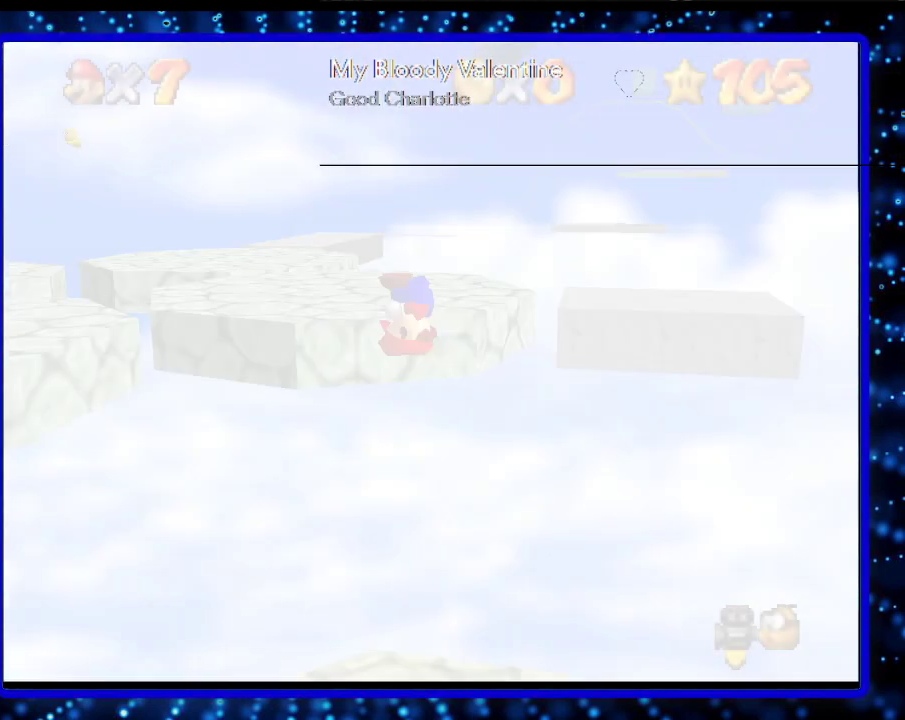
Gameplay with a controller (Nintendo layout); each line is a JSON object with the inputs held at the frame after it. "events" lists button and stick changes between this image and that frame as [ms after this image, input, new state], when the widget could be followed in between. Not read: L3 R3.
{"buttons": [], "left_stick": "up", "events": [[100, "C_RIGHT", "up"], [117, "left_stick", "up"]]}
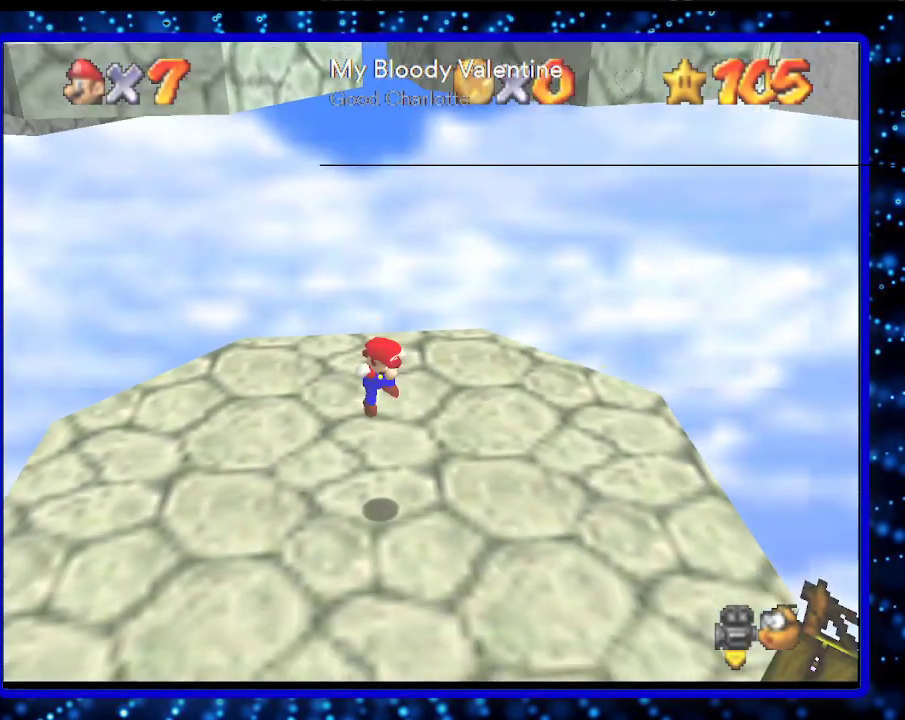
{"buttons": [], "left_stick": "up", "events": []}
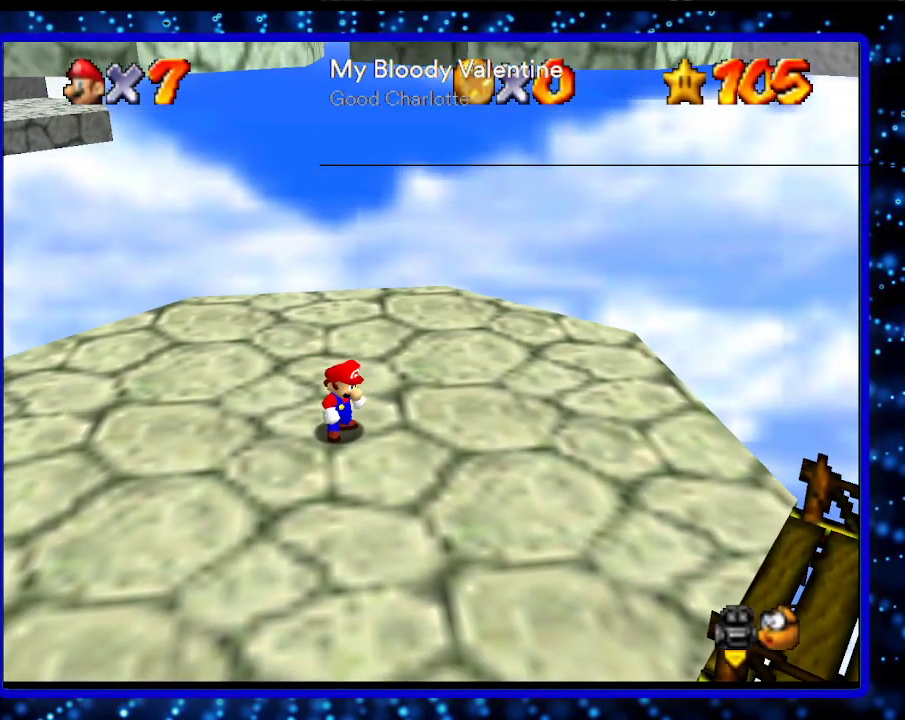
{"buttons": [], "left_stick": "up", "events": [[250, "B", "down"], [283, "A", "down"], [400, "A", "up"], [400, "B", "up"]]}
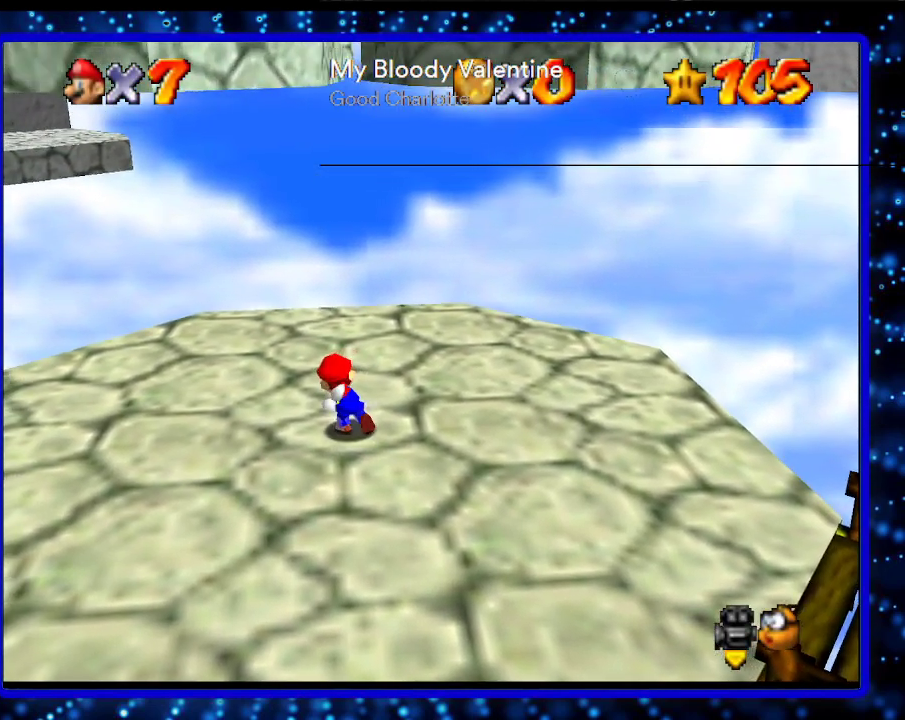
{"buttons": ["L1"], "left_stick": "up", "events": [[117, "A", "down"], [117, "B", "down"], [250, "B", "up"], [283, "A", "up"], [500, "L1", "down"]]}
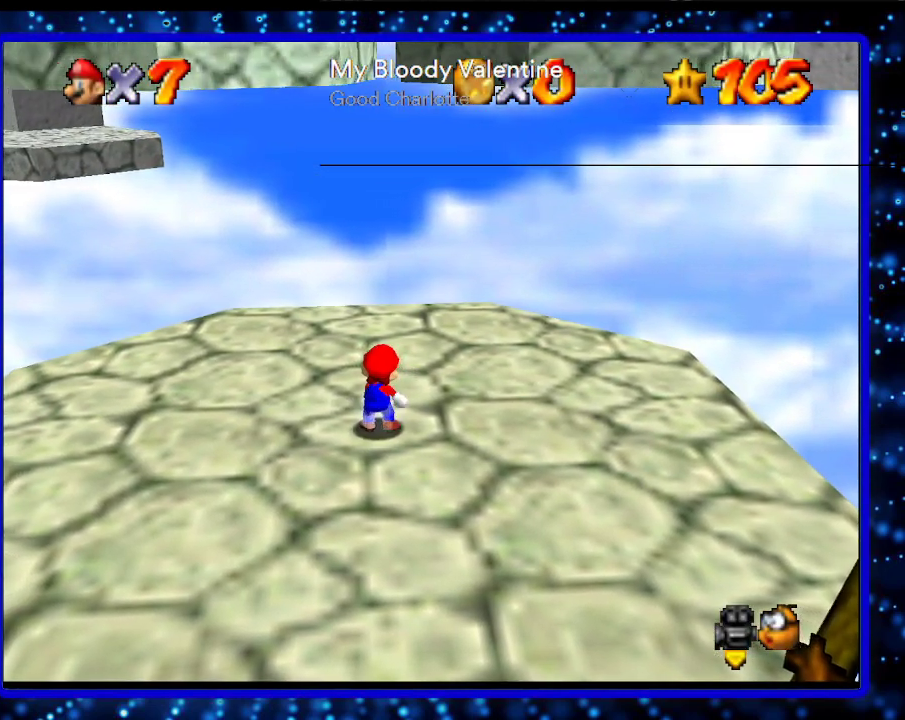
{"buttons": [], "left_stick": "up", "events": [[183, "L1", "up"]]}
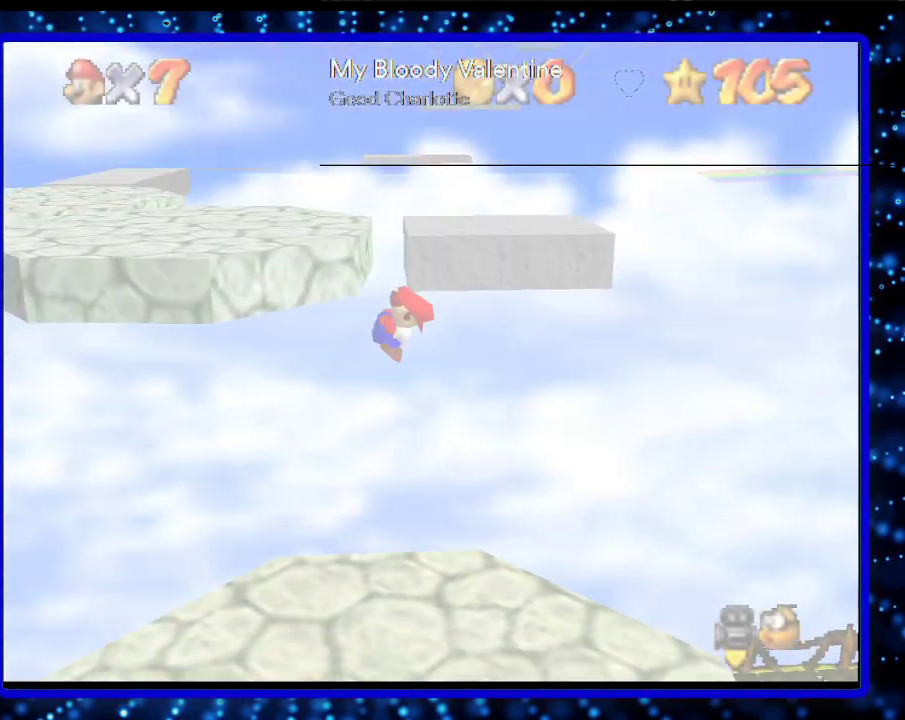
{"buttons": [], "left_stick": "up", "events": [[33, "C_RIGHT", "down"], [117, "C_RIGHT", "up"]]}
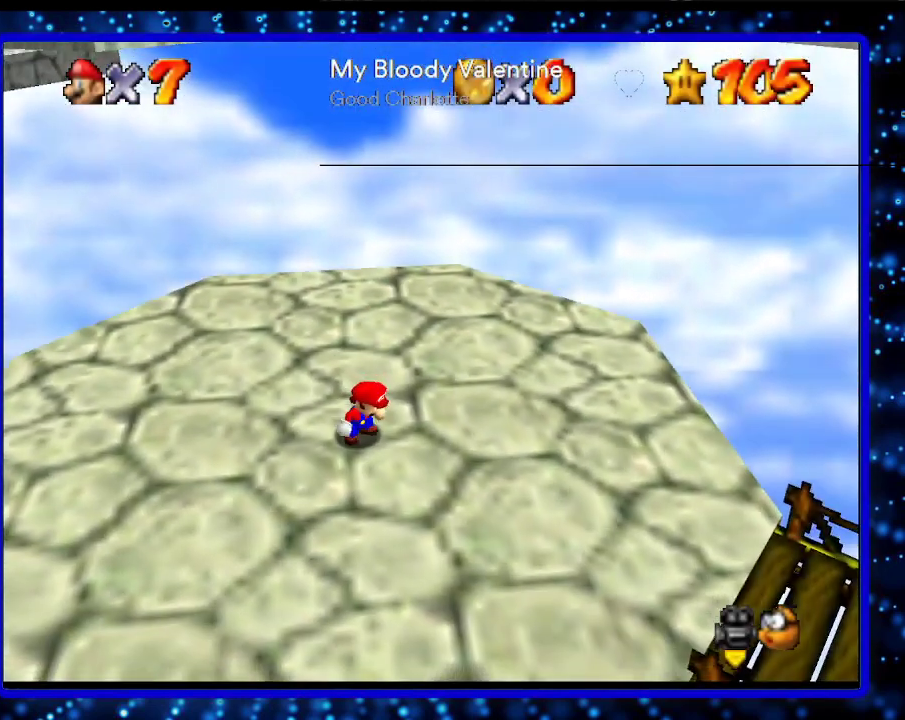
{"buttons": [], "left_stick": "up", "events": []}
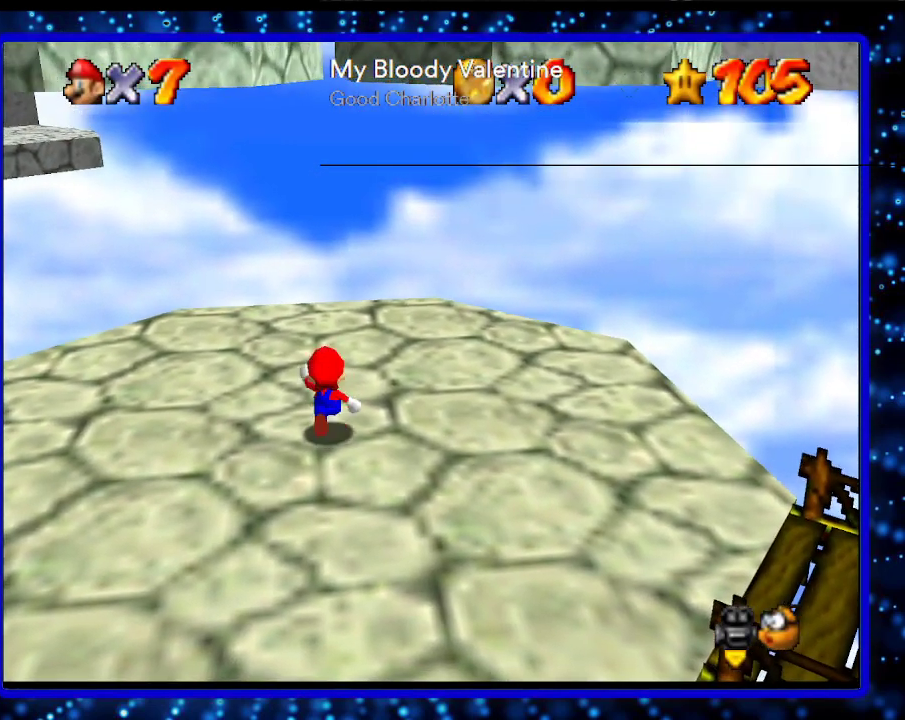
{"buttons": [], "left_stick": "up", "events": [[167, "A", "down"], [167, "B", "down"], [217, "A", "up"], [217, "B", "up"]]}
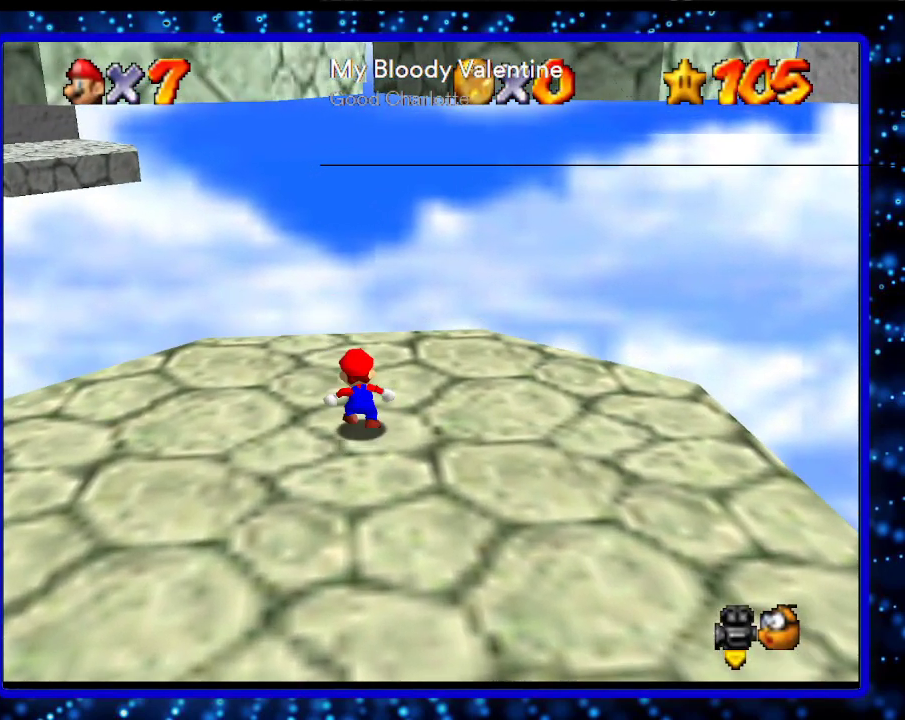
{"buttons": [], "left_stick": "up-right", "events": [[67, "A", "down"], [150, "A", "up"], [317, "left_stick", "up-right"]]}
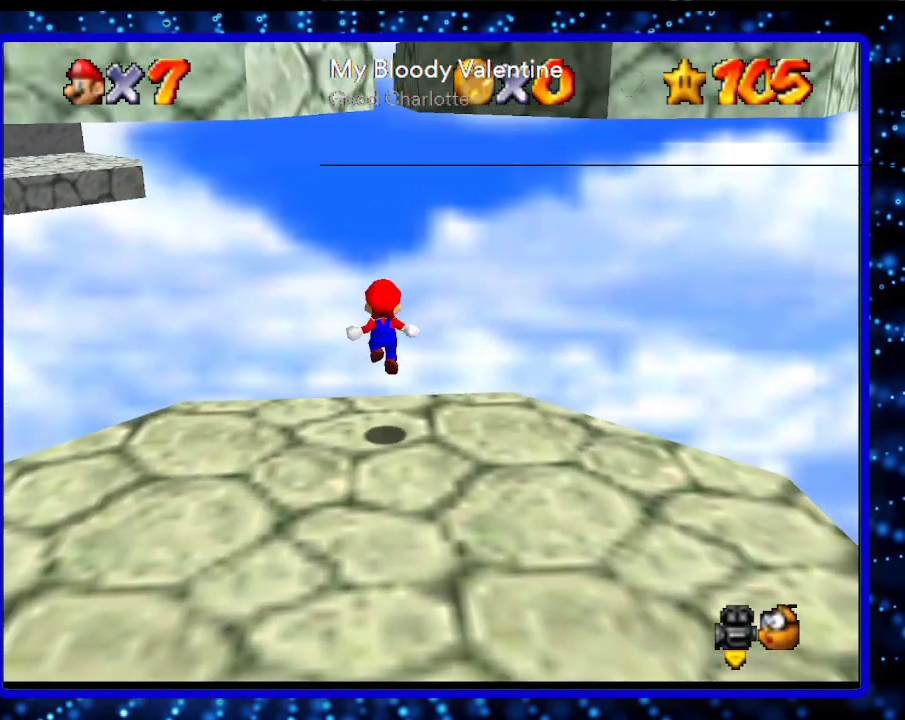
{"buttons": ["A"], "left_stick": "up-right", "events": [[217, "A", "down"]]}
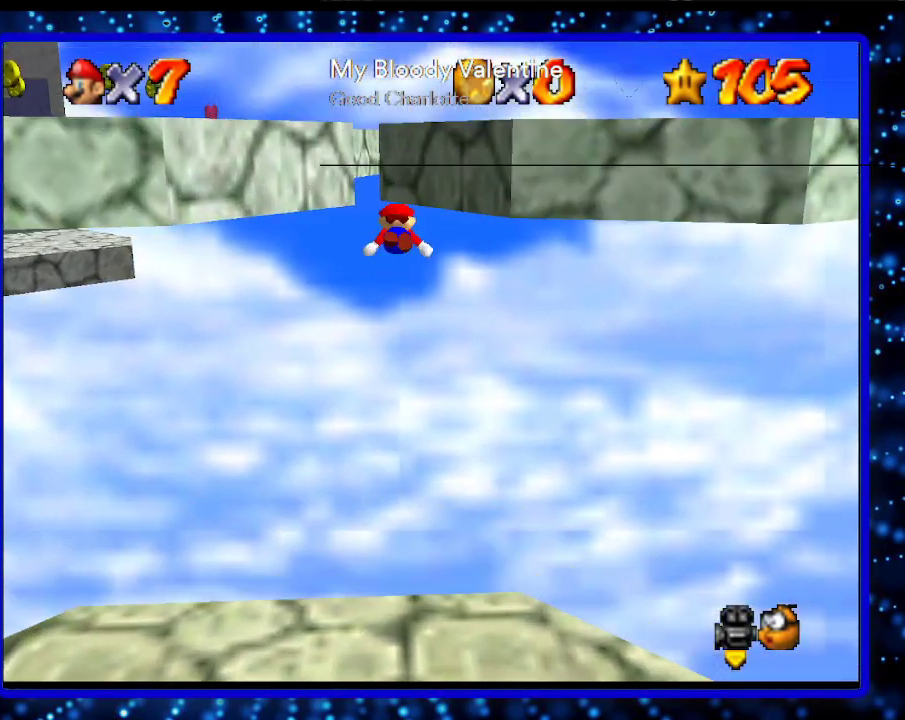
{"buttons": ["A"], "left_stick": "up-right", "events": []}
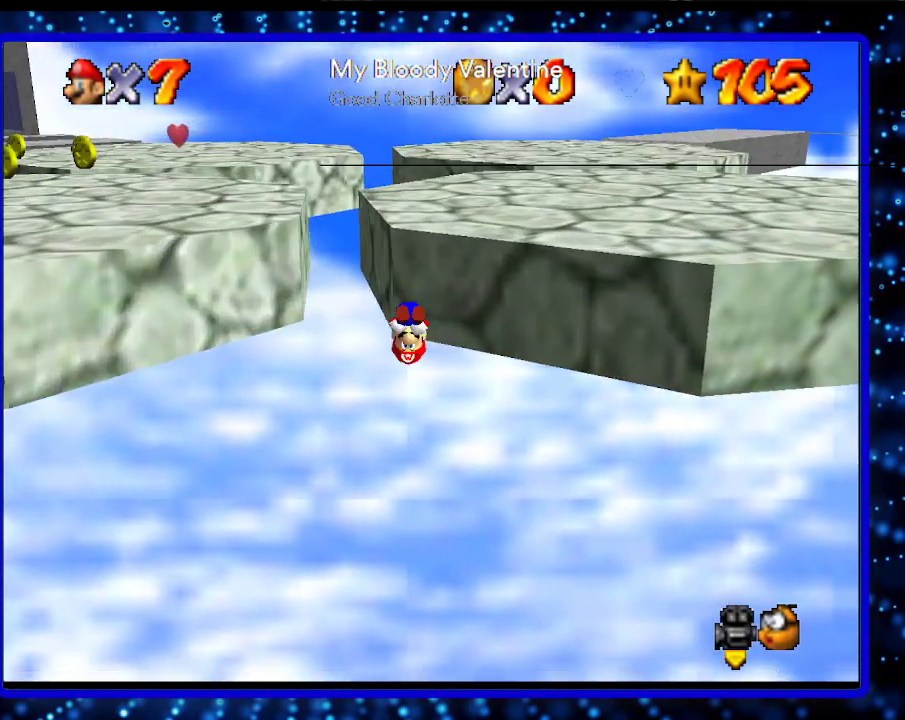
{"buttons": ["A"], "left_stick": "left", "events": [[67, "A", "up"], [217, "A", "down"], [217, "left_stick", "left"]]}
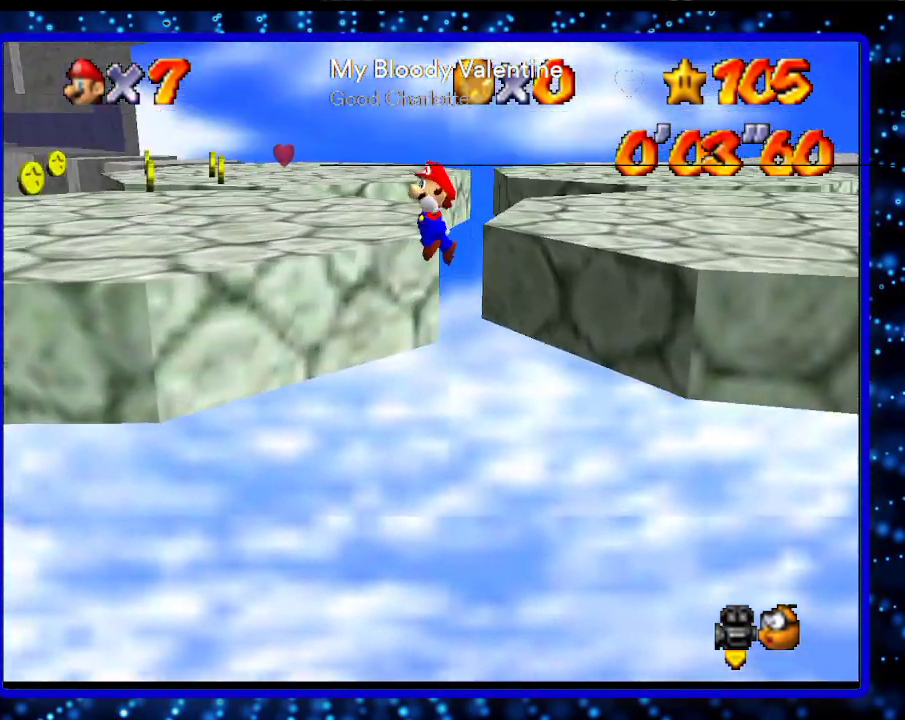
{"buttons": [], "left_stick": "left", "events": [[167, "A", "up"], [350, "C_LEFT", "down"], [467, "C_LEFT", "up"]]}
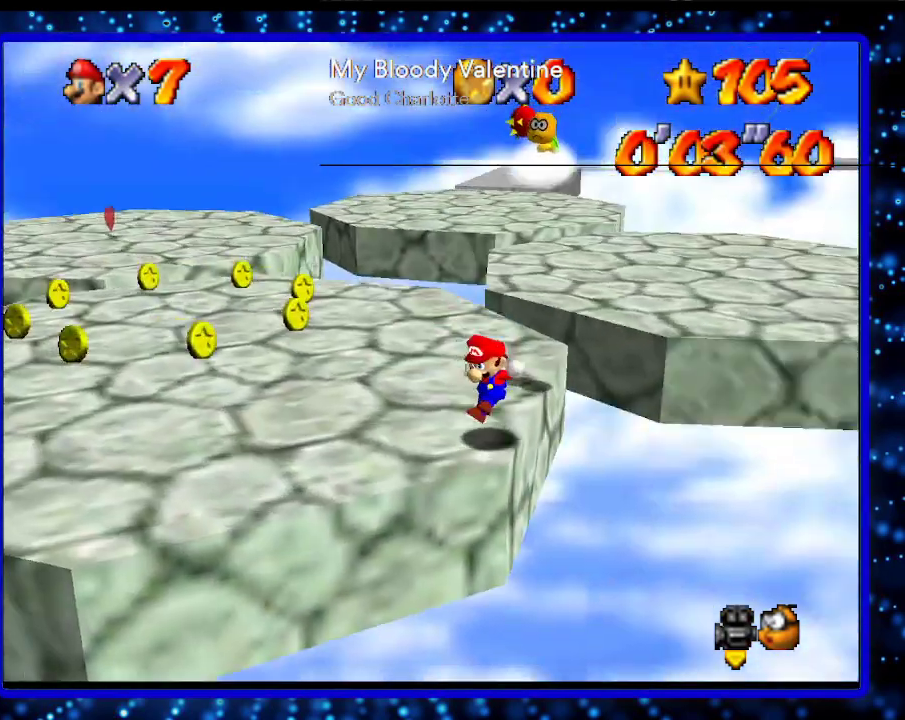
{"buttons": [], "left_stick": "up-left", "events": [[33, "C_LEFT", "down"], [133, "C_LEFT", "up"], [500, "left_stick", "up-left"]]}
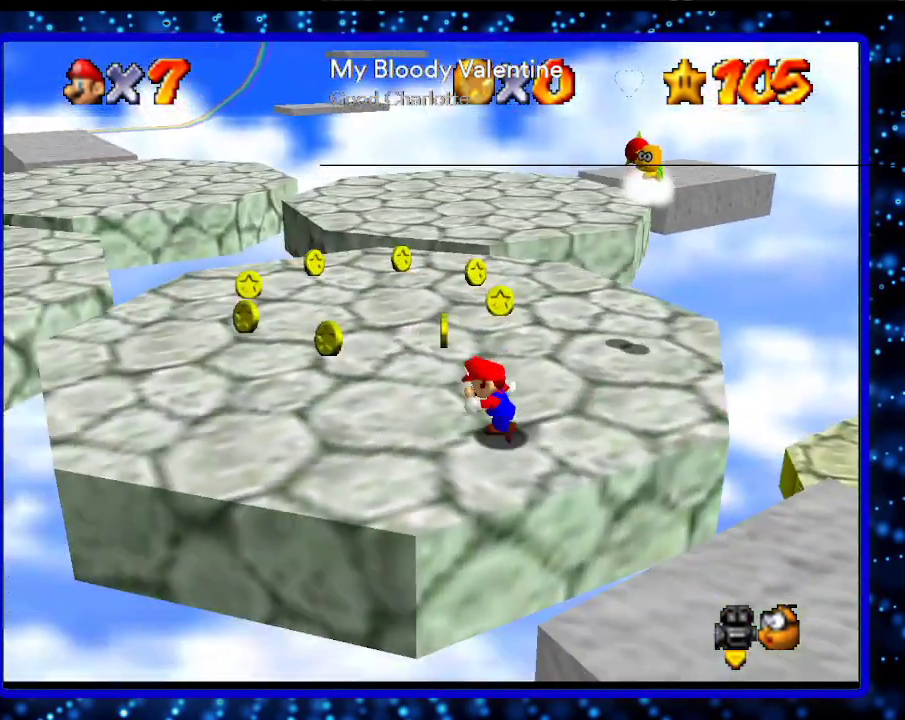
{"buttons": ["A"], "left_stick": "up", "events": [[100, "left_stick", "up"], [383, "A", "down"]]}
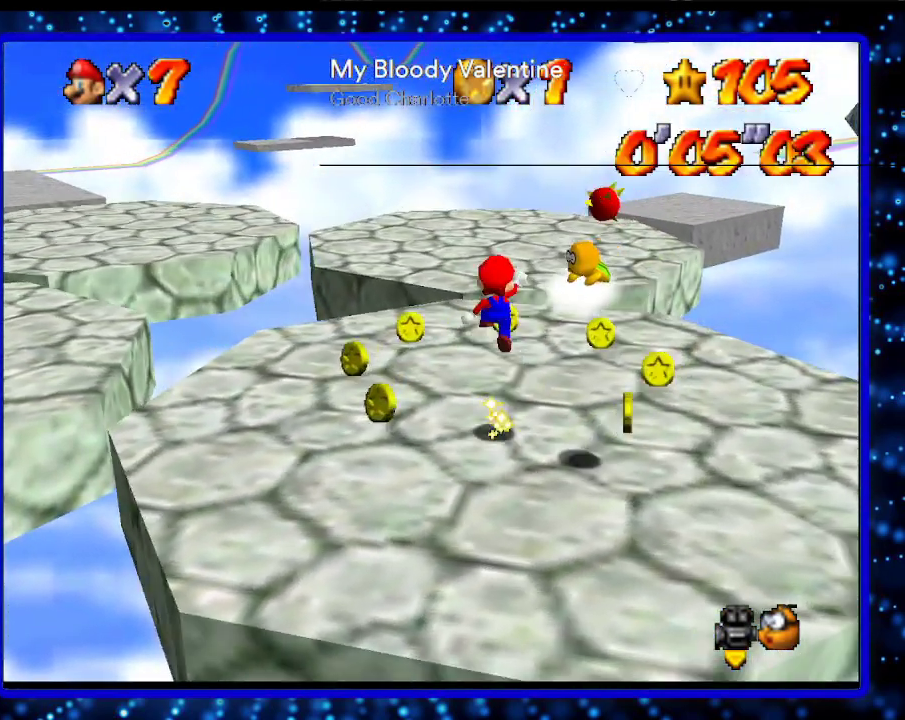
{"buttons": [], "left_stick": "up", "events": [[283, "A", "up"], [367, "C_LEFT", "down"], [467, "C_LEFT", "up"]]}
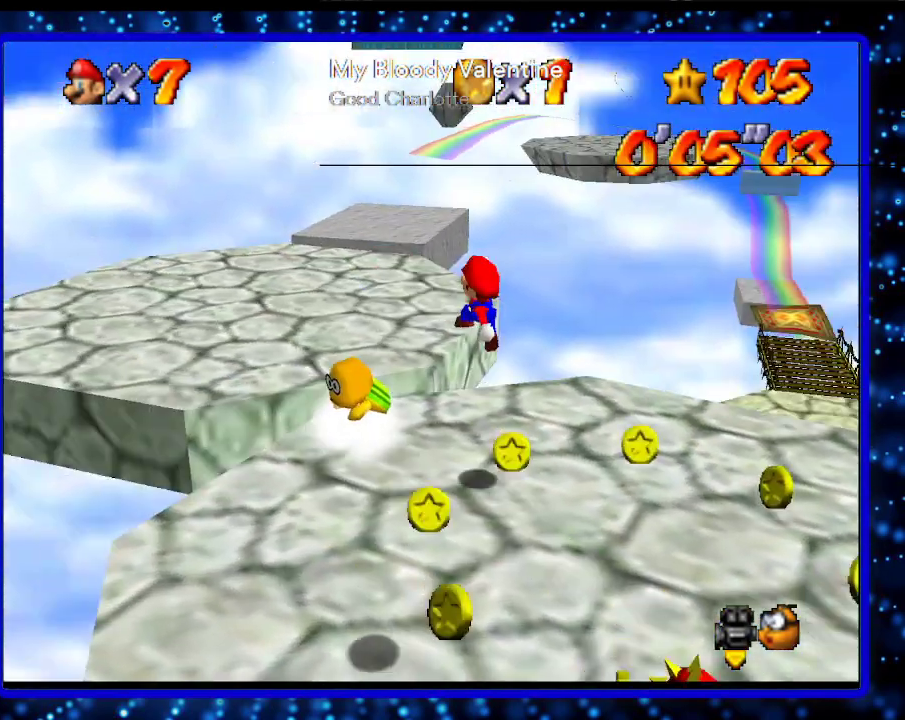
{"buttons": [], "left_stick": "up", "events": [[100, "left_stick", "up-left"], [283, "A", "down"], [417, "A", "up"], [467, "left_stick", "up"]]}
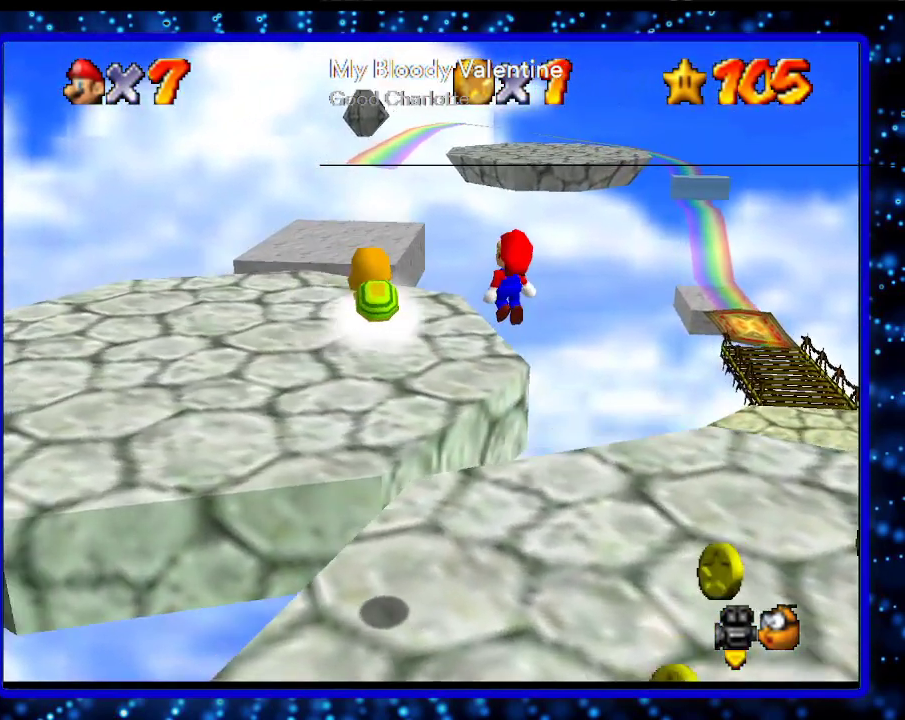
{"buttons": ["A"], "left_stick": "up", "events": [[467, "A", "down"]]}